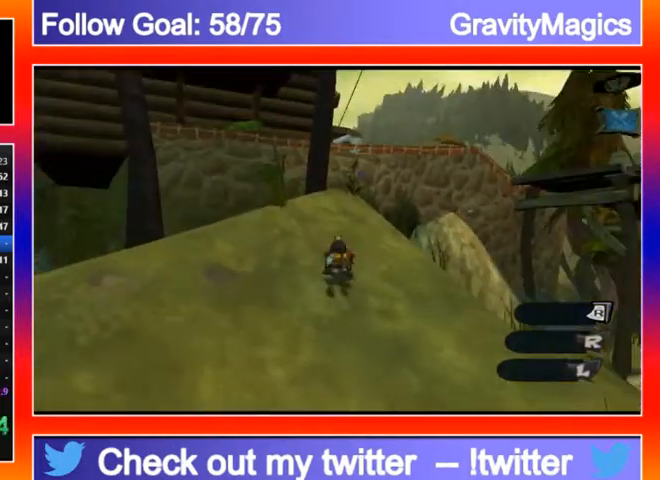
Gameplay with a controller (Xbox layout); each line is a JSON object with the inputs held at the frame after it. "events" lists button and stick changes between this image and that frame as [ms after this image, input, new state], when the widget could be followed in between.
{"buttons": [], "left_stick": "up", "right_stick": "left", "events": [[133, "A", "up"], [267, "L2", "up"], [333, "right_stick", "left"]]}
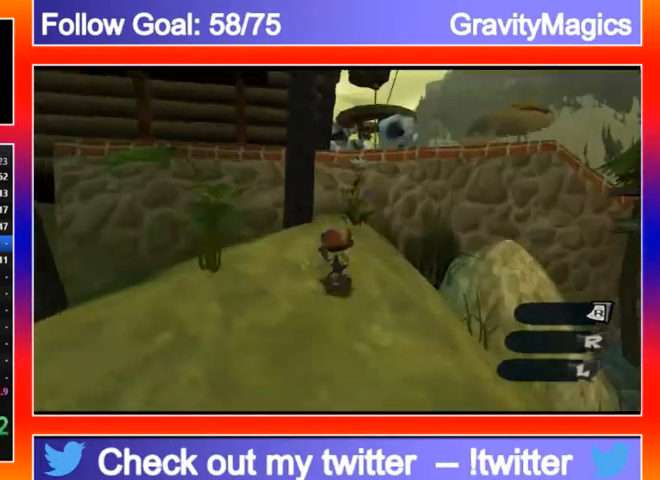
{"buttons": ["A"], "left_stick": "up", "right_stick": "left", "events": [[33, "A", "down"], [33, "right_stick", "up-left"], [267, "A", "up"], [267, "right_stick", "left"], [433, "A", "down"]]}
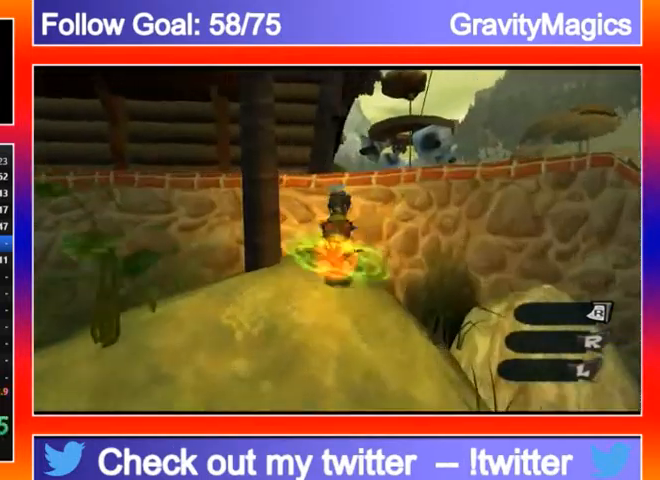
{"buttons": [], "left_stick": "up", "right_stick": "left", "events": [[400, "A", "up"]]}
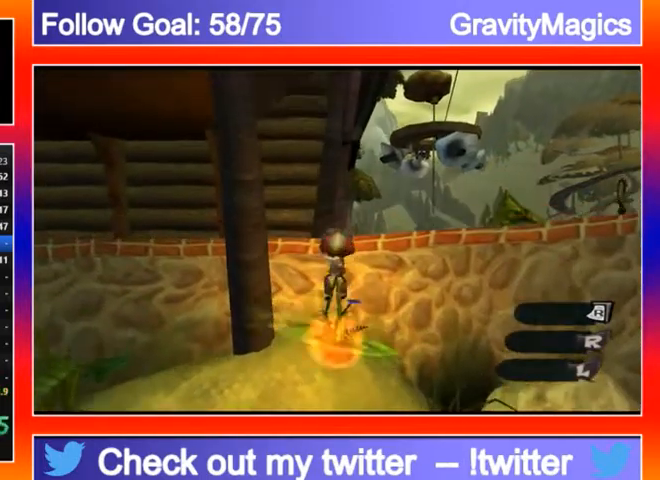
{"buttons": [], "left_stick": "up", "right_stick": "down-right", "events": [[100, "right_stick", "center"], [267, "A", "down"], [367, "A", "up"], [467, "right_stick", "down-right"]]}
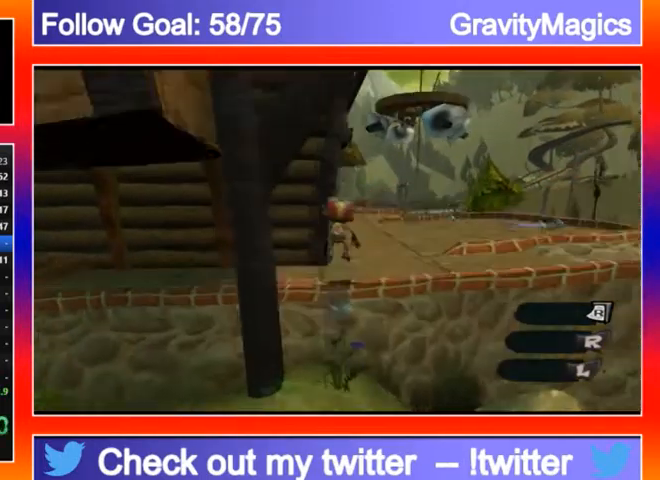
{"buttons": [], "left_stick": "up", "right_stick": "center", "events": [[67, "right_stick", "right"], [300, "L2", "down"], [367, "A", "down"], [367, "right_stick", "center"], [467, "A", "up"], [500, "L2", "up"]]}
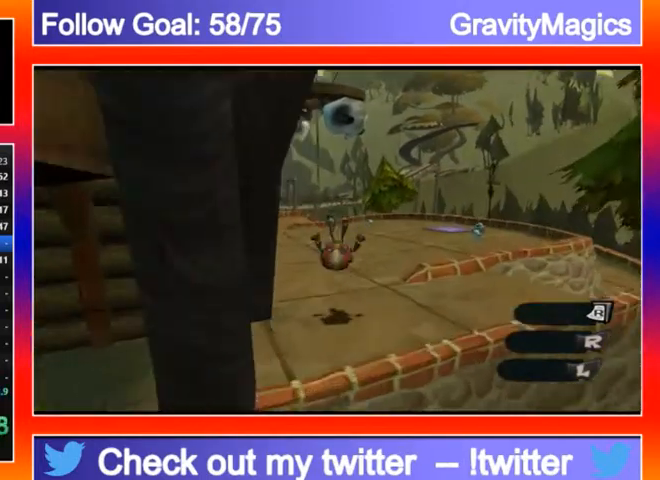
{"buttons": [], "left_stick": "up", "right_stick": "left", "events": [[100, "right_stick", "left"]]}
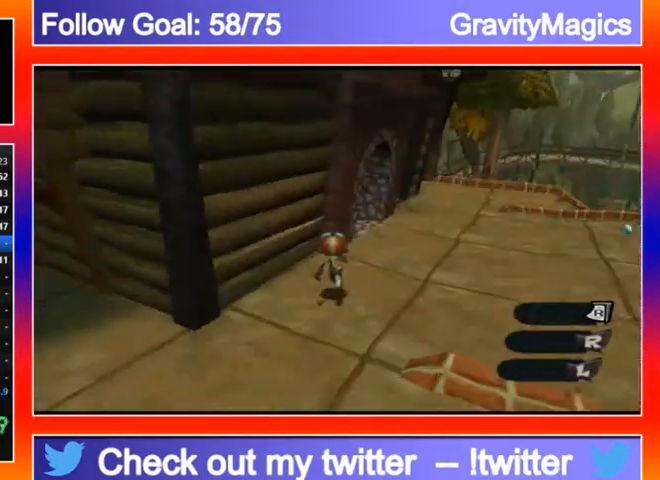
{"buttons": [], "left_stick": "up", "right_stick": "left", "events": [[100, "right_stick", "center"], [467, "right_stick", "left"]]}
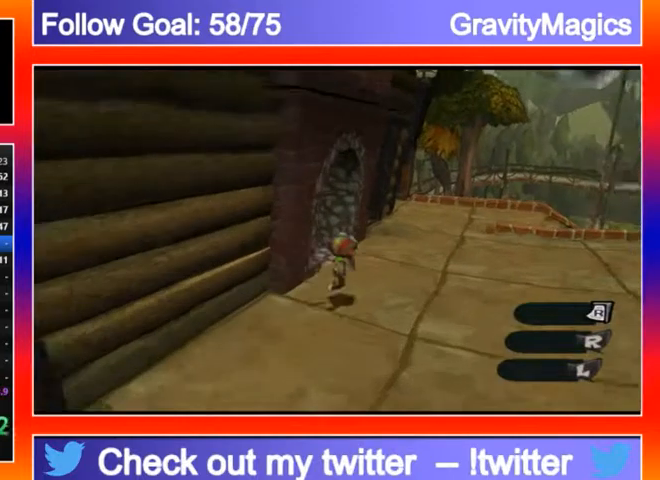
{"buttons": [], "left_stick": "up", "right_stick": "center", "events": [[233, "right_stick", "center"], [267, "A", "down"], [267, "L2", "down"], [367, "A", "up"], [467, "L2", "up"]]}
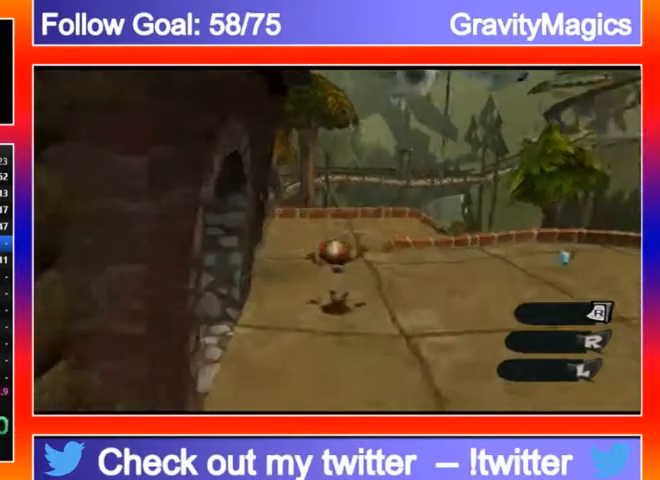
{"buttons": ["L2"], "left_stick": "up-left", "right_stick": "center", "events": [[67, "right_stick", "left"], [333, "right_stick", "center"], [400, "L2", "down"], [467, "left_stick", "up-left"]]}
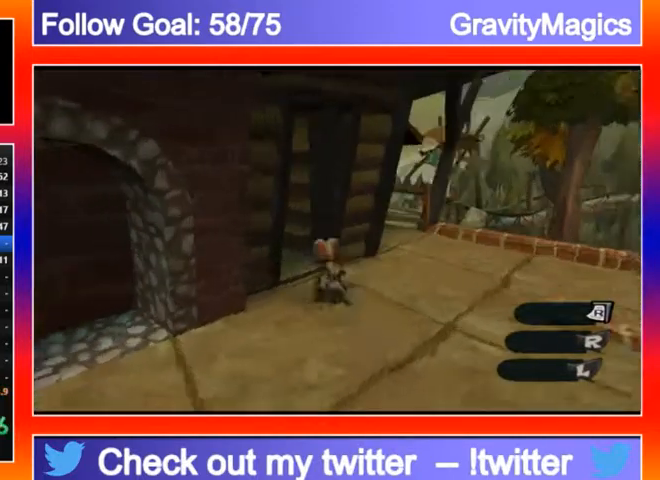
{"buttons": ["B"], "left_stick": "up-left", "right_stick": "center", "events": [[133, "A", "down"], [200, "A", "up"], [467, "L2", "up"], [500, "B", "down"]]}
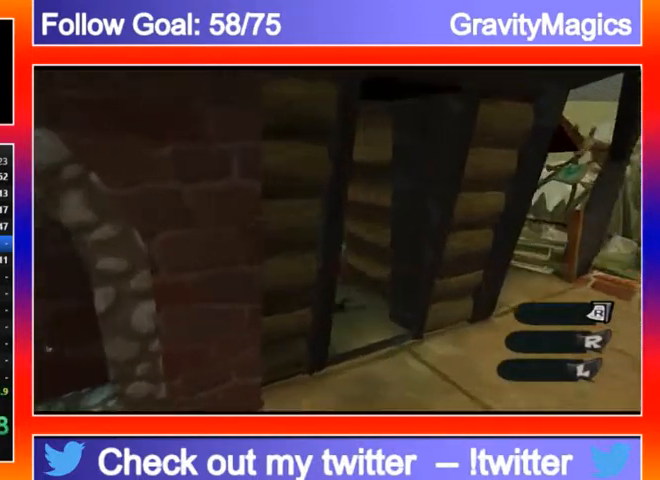
{"buttons": [], "left_stick": "center", "right_stick": "center", "events": [[100, "B", "up"], [233, "B", "down"], [300, "left_stick", "center"], [500, "B", "up"]]}
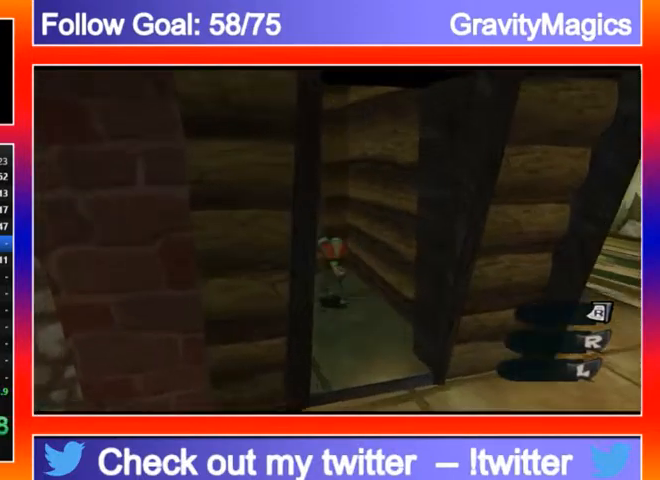
{"buttons": [], "left_stick": "up-left", "right_stick": "center", "events": [[133, "B", "down"], [133, "left_stick", "up-left"], [233, "B", "up"], [333, "B", "down"], [500, "B", "up"]]}
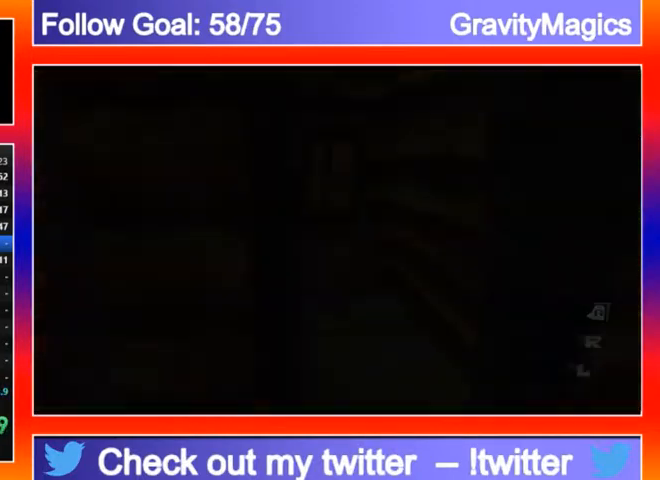
{"buttons": ["B"], "left_stick": "center", "right_stick": "center", "events": [[100, "B", "down"], [100, "left_stick", "center"], [167, "B", "up"], [267, "B", "down"], [367, "B", "up"], [433, "B", "down"]]}
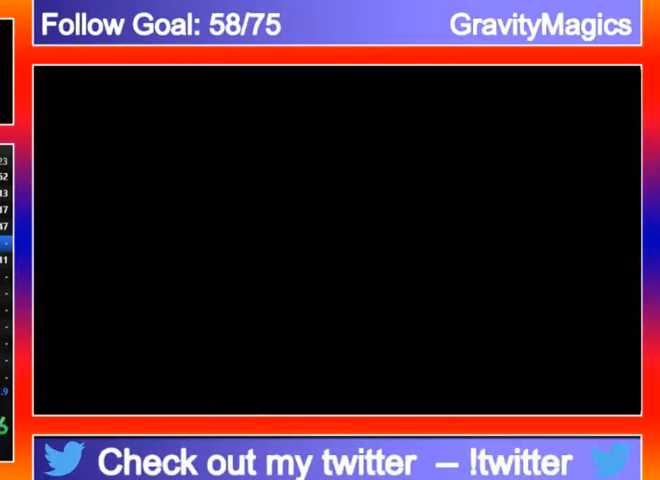
{"buttons": [], "left_stick": "center", "right_stick": "center", "events": [[33, "B", "up"], [100, "B", "down"], [167, "B", "up"], [233, "B", "down"], [333, "B", "up"], [400, "B", "down"], [500, "B", "up"]]}
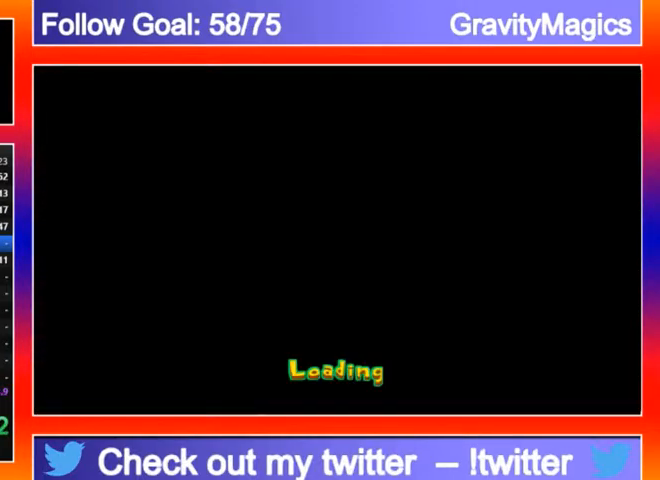
{"buttons": [], "left_stick": "center", "right_stick": "center", "events": [[67, "B", "down"], [167, "B", "up"], [233, "B", "down"], [333, "B", "up"], [367, "B", "down"], [467, "B", "up"]]}
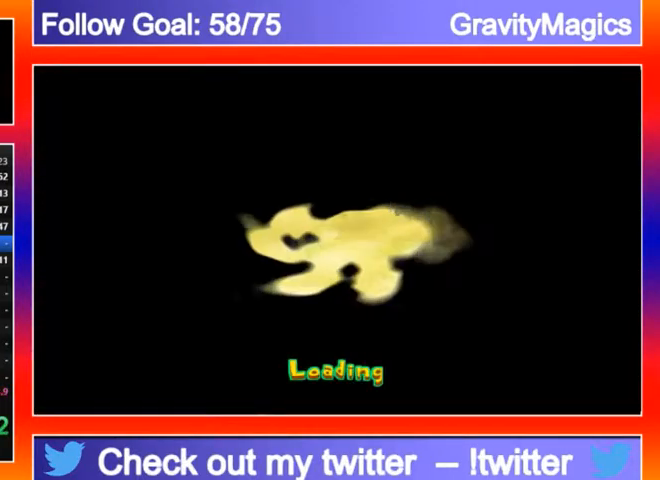
{"buttons": [], "left_stick": "center", "right_stick": "center", "events": [[33, "B", "down"], [133, "B", "up"], [200, "B", "down"], [300, "B", "up"], [367, "B", "down"], [467, "B", "up"]]}
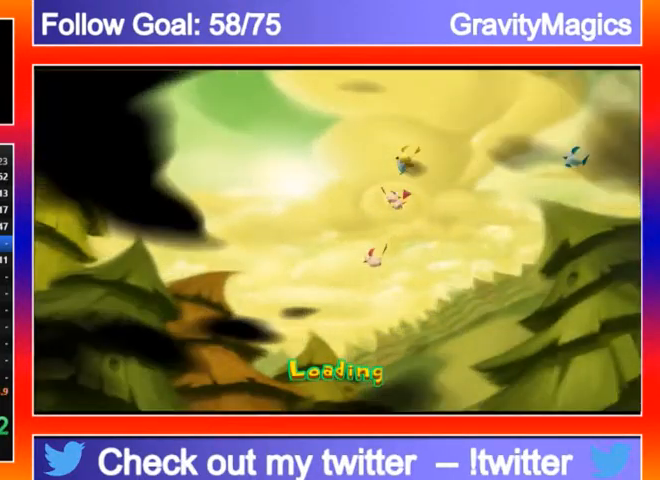
{"buttons": [], "left_stick": "center", "right_stick": "center", "events": [[33, "B", "down"], [133, "B", "up"], [233, "B", "down"], [333, "B", "up"], [400, "B", "down"], [500, "B", "up"]]}
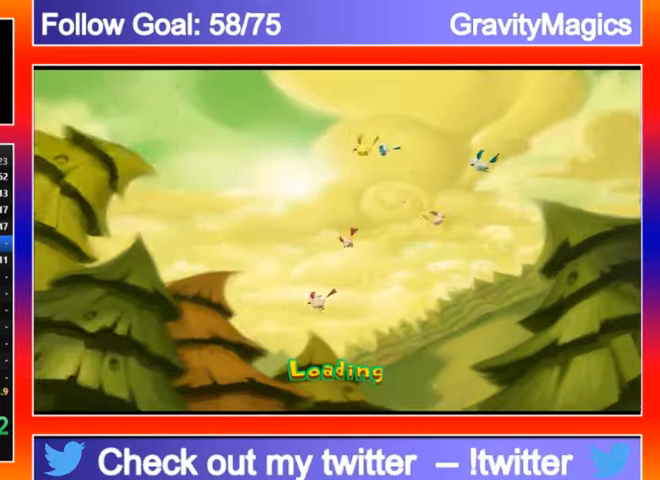
{"buttons": [], "left_stick": "center", "right_stick": "center", "events": [[67, "B", "down"], [167, "B", "up"], [233, "B", "down"], [333, "B", "up"], [400, "B", "down"], [500, "B", "up"]]}
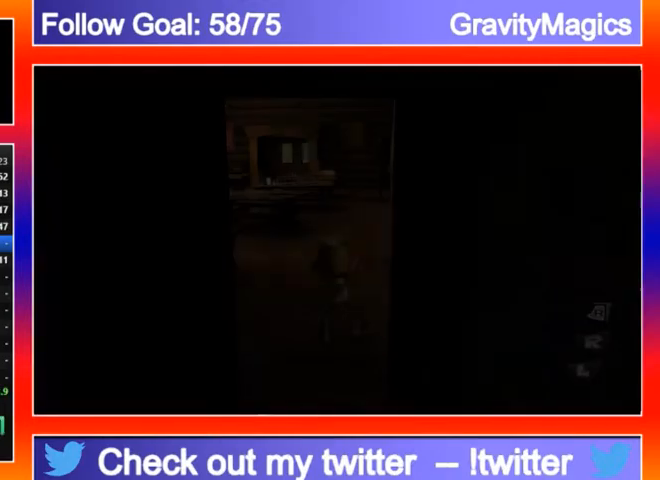
{"buttons": [], "left_stick": "up", "right_stick": "center", "events": [[67, "B", "down"], [167, "B", "up"], [367, "left_stick", "up"]]}
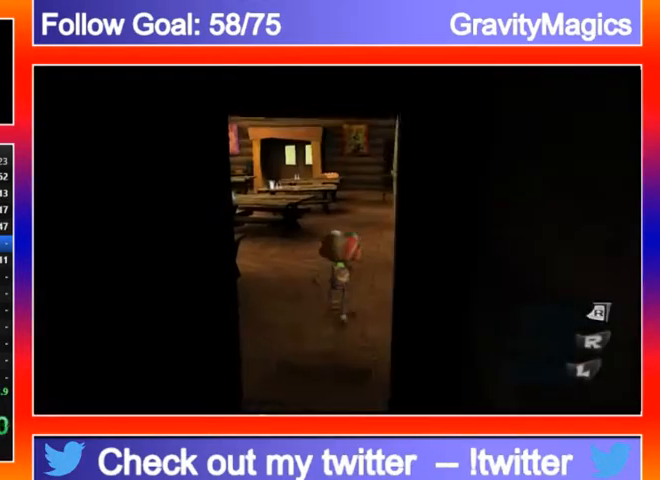
{"buttons": [], "left_stick": "up", "right_stick": "left", "events": [[467, "right_stick", "left"]]}
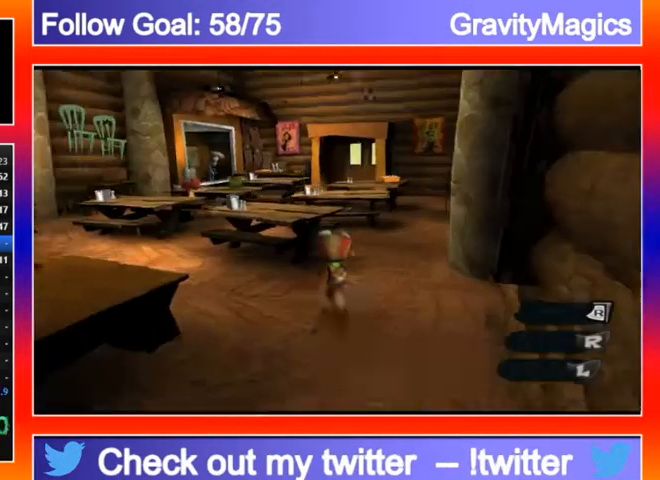
{"buttons": [], "left_stick": "up", "right_stick": "center", "events": [[67, "right_stick", "center"], [133, "A", "down"], [333, "A", "up"]]}
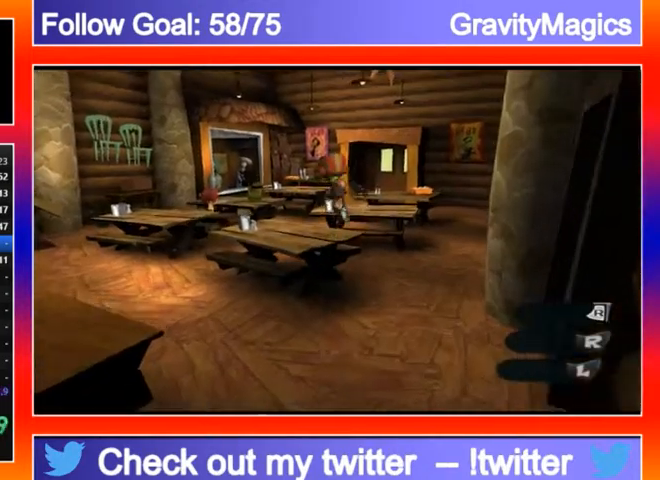
{"buttons": [], "left_stick": "up", "right_stick": "center", "events": [[467, "A", "down"], [500, "A", "up"]]}
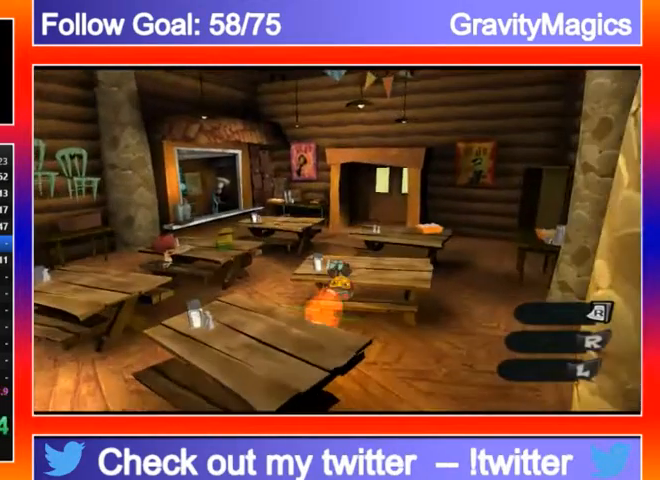
{"buttons": [], "left_stick": "up", "right_stick": "center", "events": []}
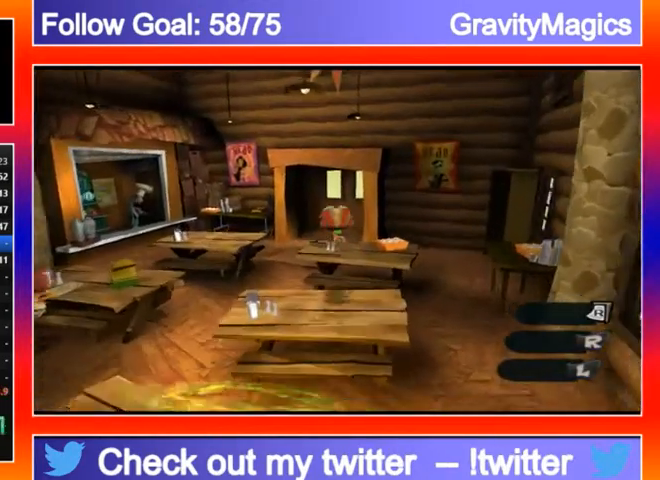
{"buttons": ["A"], "left_stick": "up", "right_stick": "center", "events": [[400, "A", "down"]]}
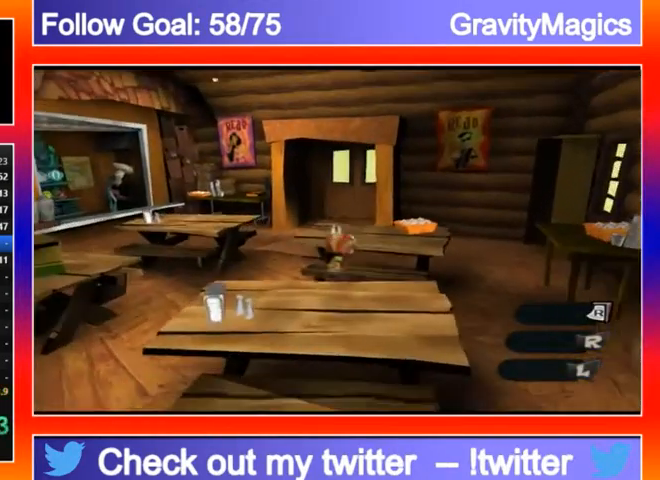
{"buttons": [], "left_stick": "up", "right_stick": "center", "events": [[133, "A", "up"]]}
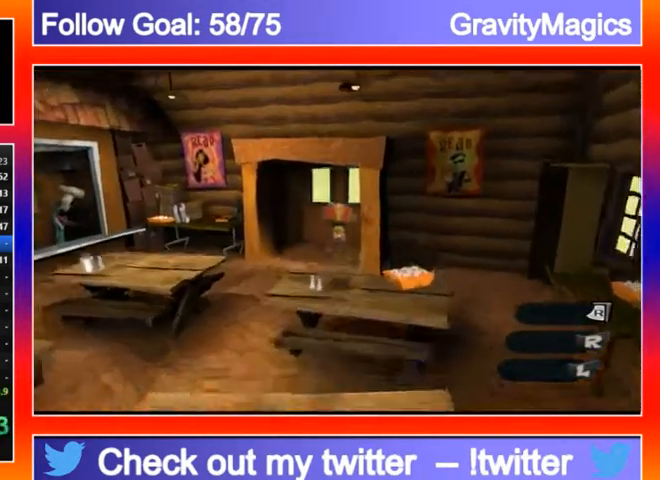
{"buttons": [], "left_stick": "up", "right_stick": "center", "events": [[200, "A", "down"], [300, "A", "up"]]}
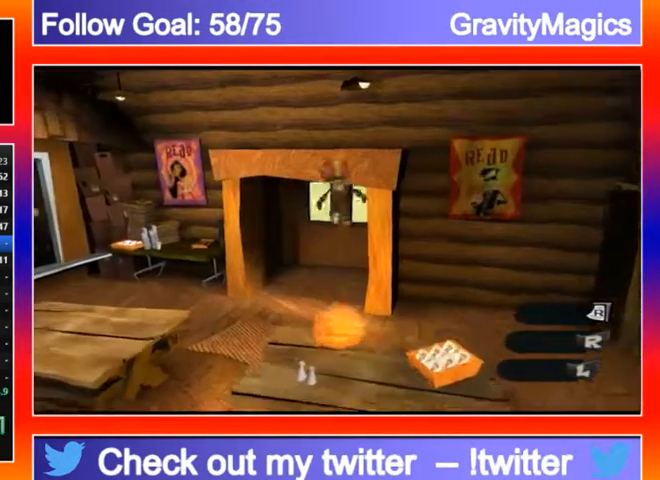
{"buttons": [], "left_stick": "up", "right_stick": "center", "events": [[133, "A", "down"], [433, "A", "up"]]}
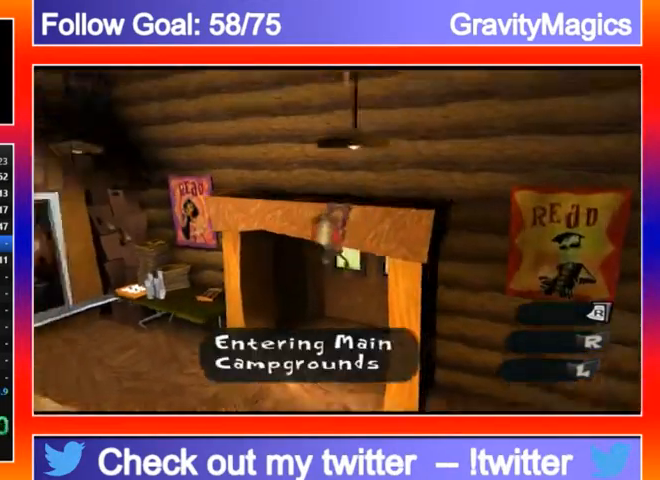
{"buttons": [], "left_stick": "center", "right_stick": "left", "events": [[67, "right_stick", "down-left"], [300, "A", "down"], [300, "right_stick", "up-left"], [367, "left_stick", "center"], [400, "A", "up"], [400, "right_stick", "left"]]}